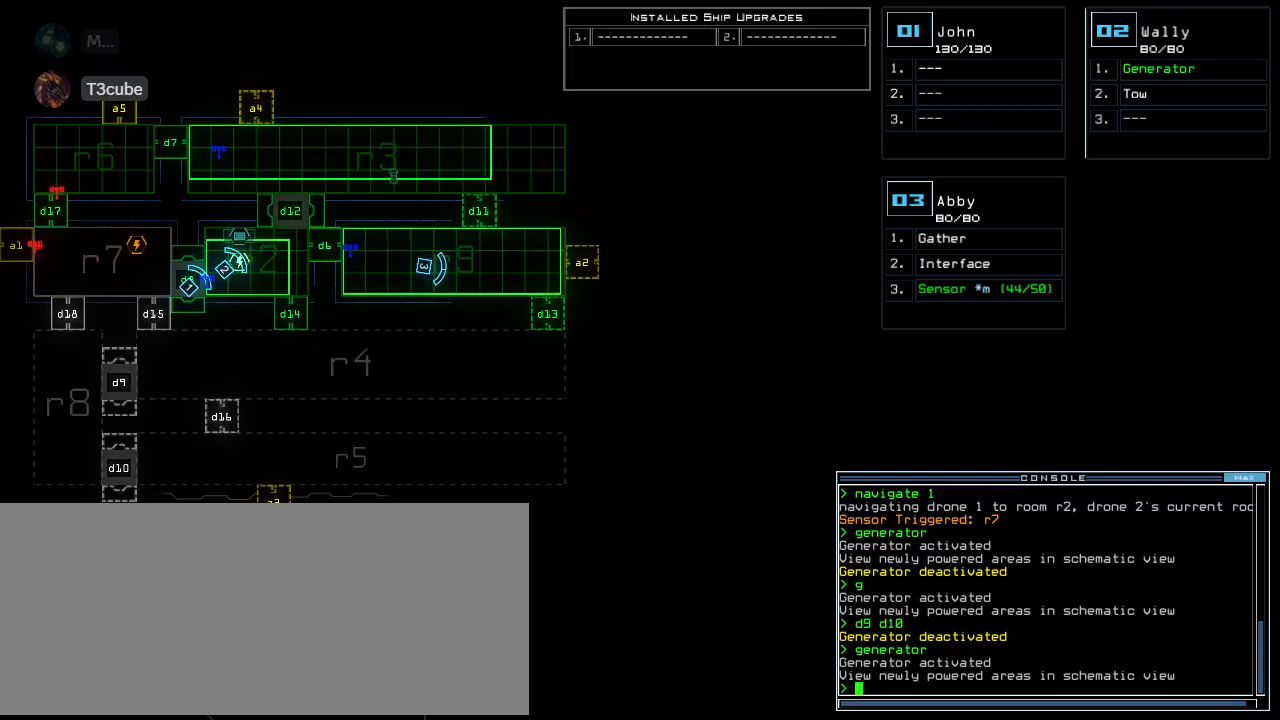
Gameplay with keyboard; each line is a JSON object with the keys held at the frame after it. "events" lists presses ("down") and releases ("up") of ".", "0", "1", "2", "3", "4", "5", "6", "7", "8", "9", "a", "b", "backspace", "c", "caps_lock", "comma", "ctrl_l", "ctrl_r", "d", "down", "e", "equals", "escape", "f", "g", "h", "i", "j", "k", "l", "left", "m", "minus", "n", "num0", "o", "p", "q", "quote", "r", "return", "right", "s", "semicolon", "shift_l", "shift_r", "space", "t", "tab", "tilde", "u", "up", "v", "w", "x", "y" and "z" between this image and that frame as [ms after this image, input, new state], when the widget could be followed in between. No other keys are recorded. Mouse input is not recorded. Not read: other_keys.
{"keys": [], "events": []}
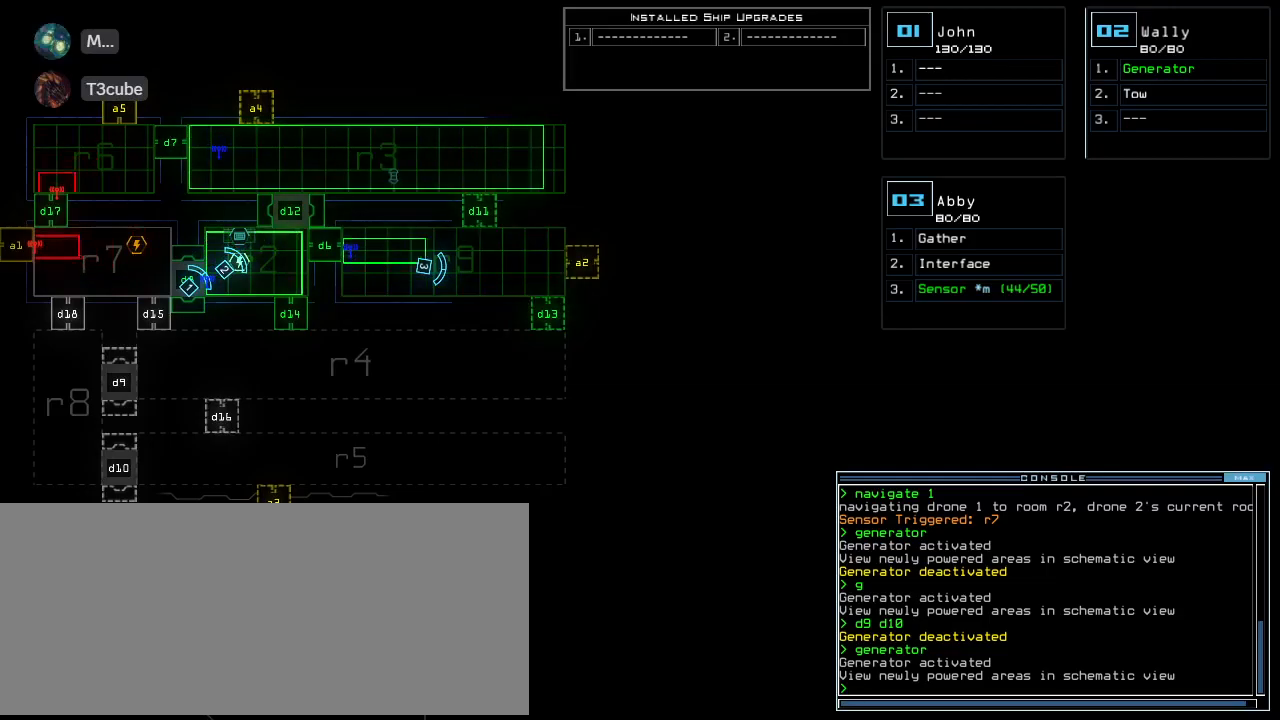
{"keys": [], "events": []}
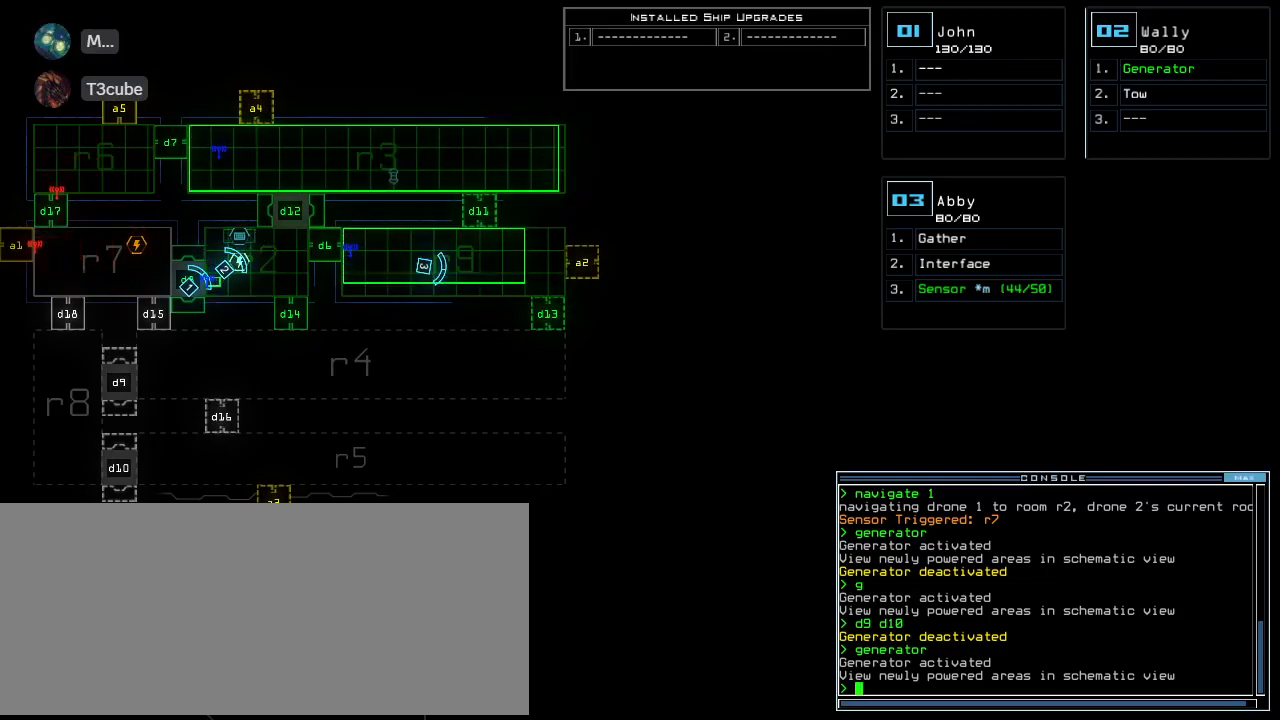
{"keys": [], "events": []}
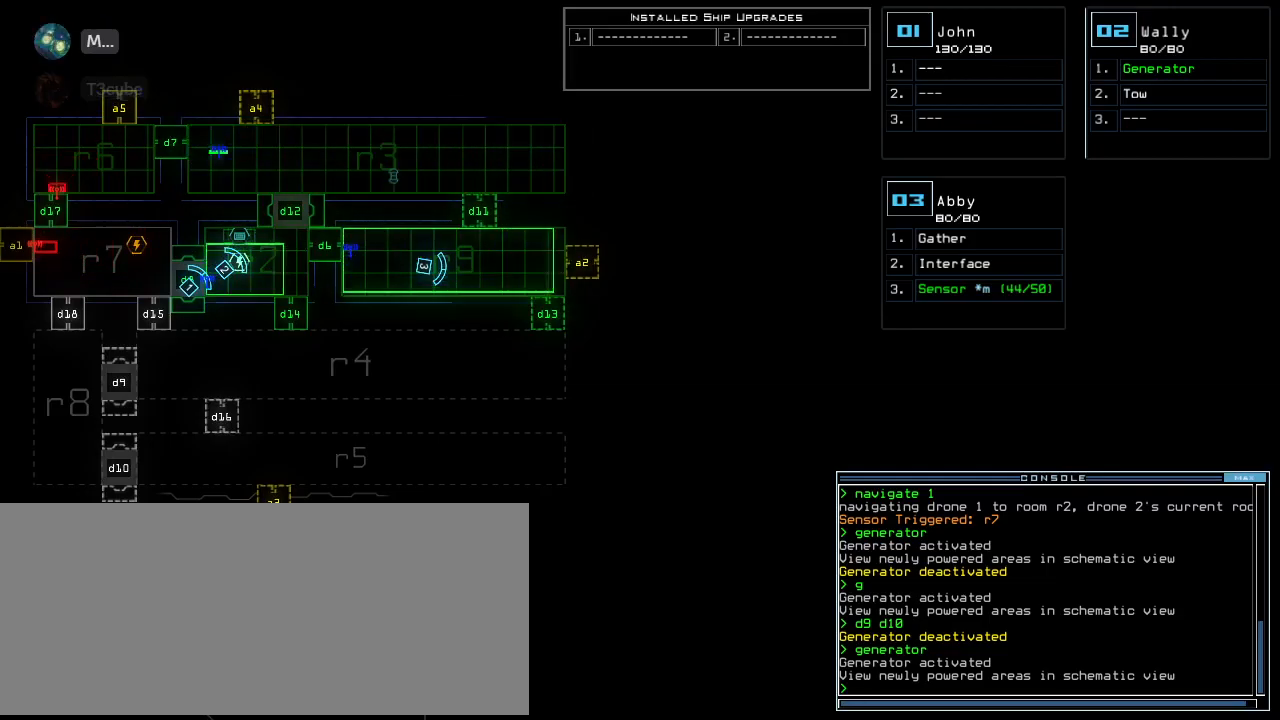
{"keys": ["up"], "events": [[120, "3", "down"], [140, "up", "down"], [200, "3", "up"], [200, "right", "down"], [320, "left", "down"], [320, "right", "up"], [440, "left", "up"]]}
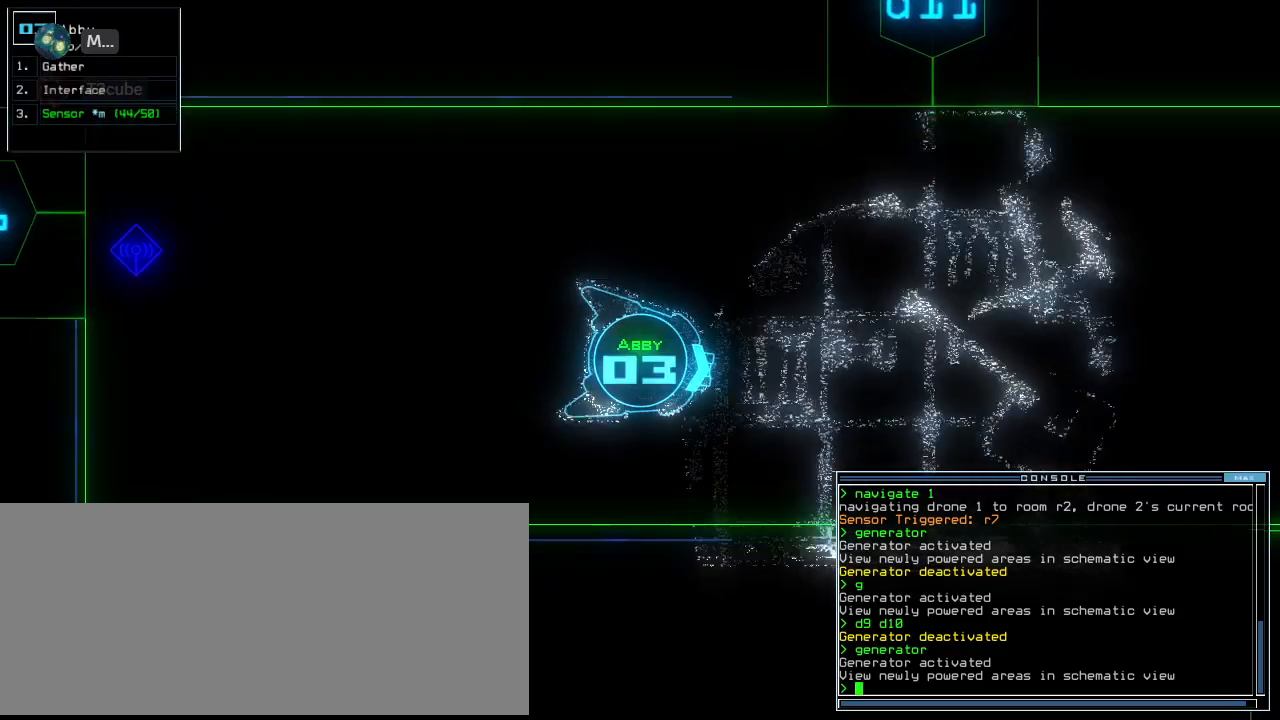
{"keys": ["up"], "events": [[140, "left", "down"], [240, "left", "up"], [360, "right", "down"], [440, "right", "up"]]}
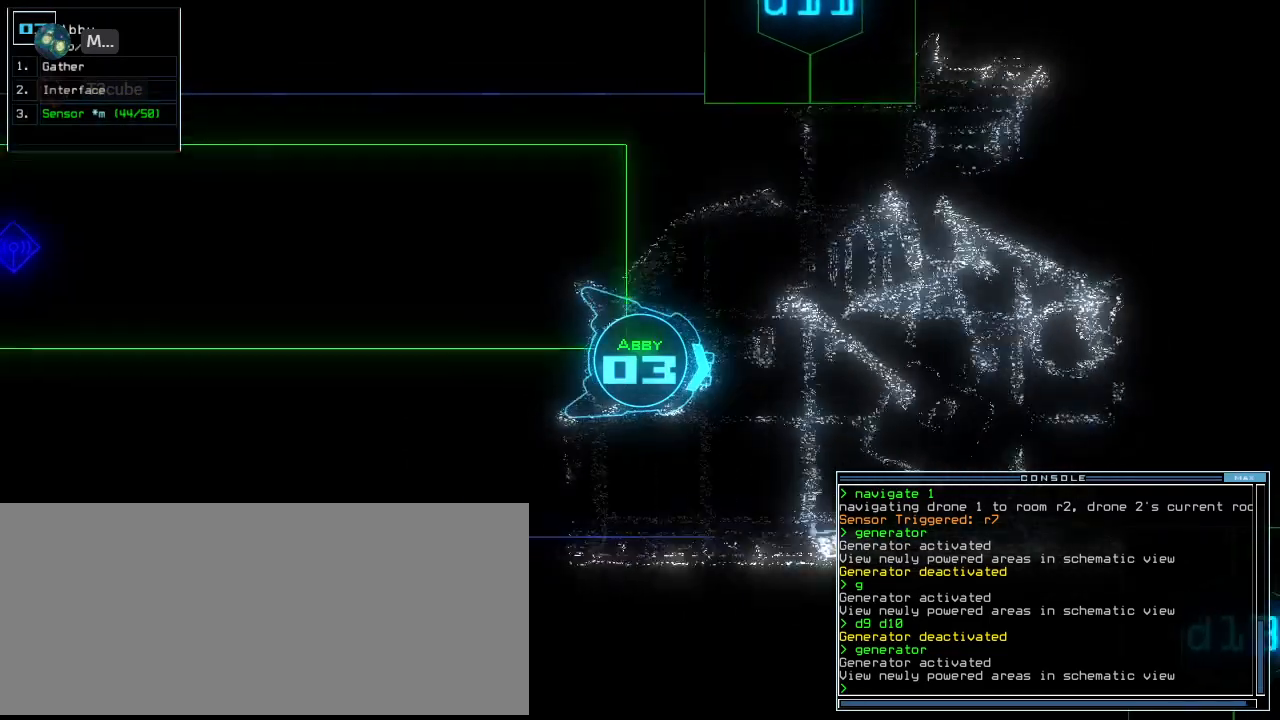
{"keys": ["1", "up"], "events": [[180, "d", "down"], [260, "d", "up"], [460, "1", "down"]]}
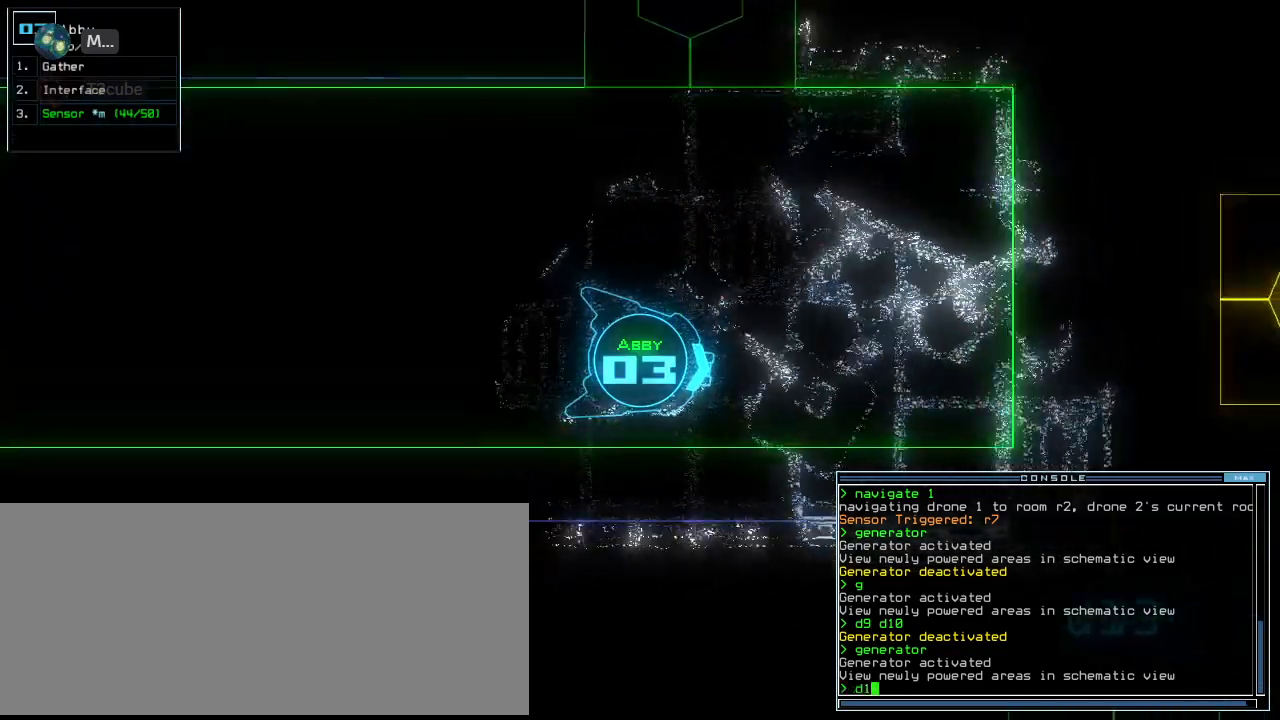
{"keys": ["up"], "events": [[40, "1", "up"], [220, "3", "down"], [300, "3", "up"]]}
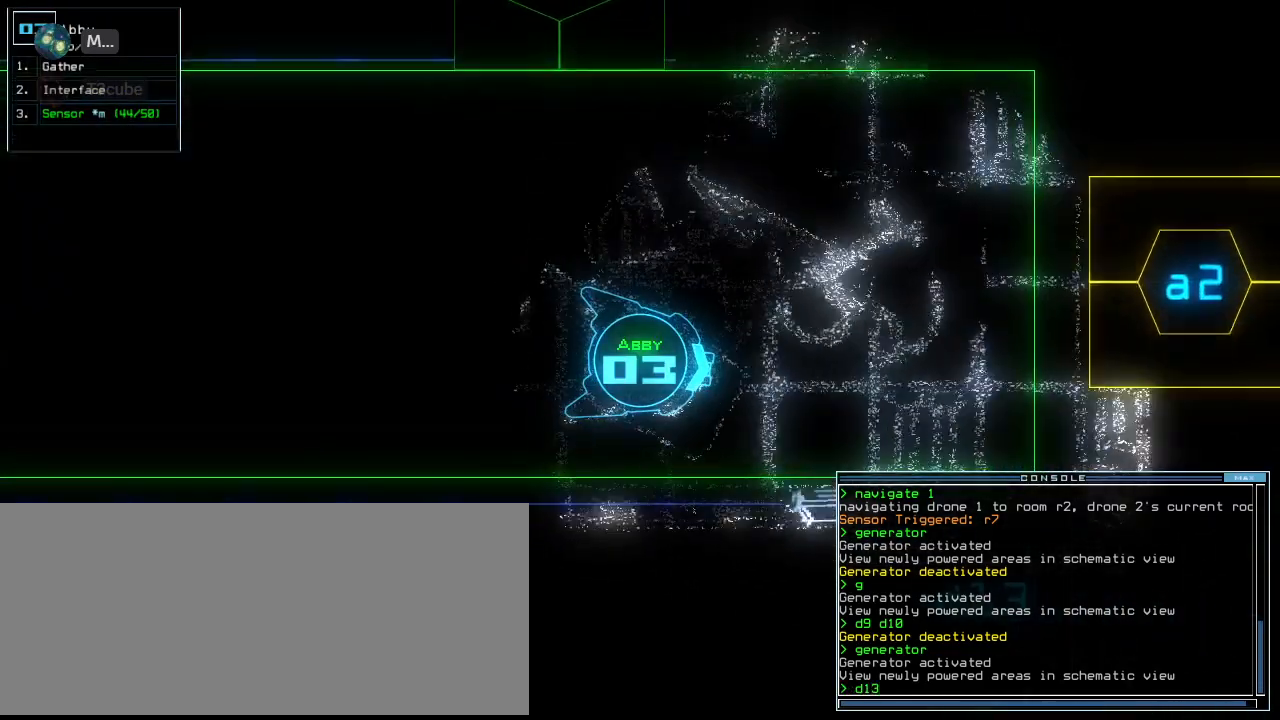
{"keys": ["up"], "events": [[320, "right", "down"], [400, "right", "up"]]}
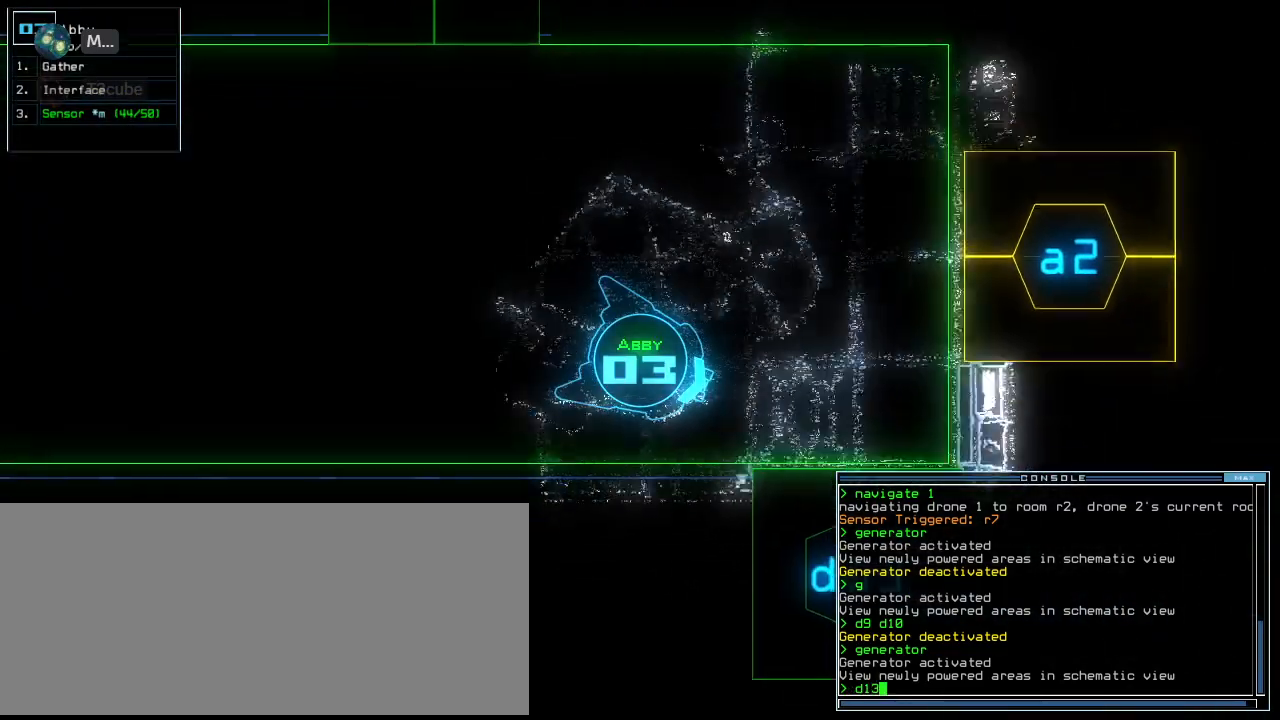
{"keys": ["right", "up"], "events": [[180, "return", "down"], [280, "return", "up"], [480, "right", "down"]]}
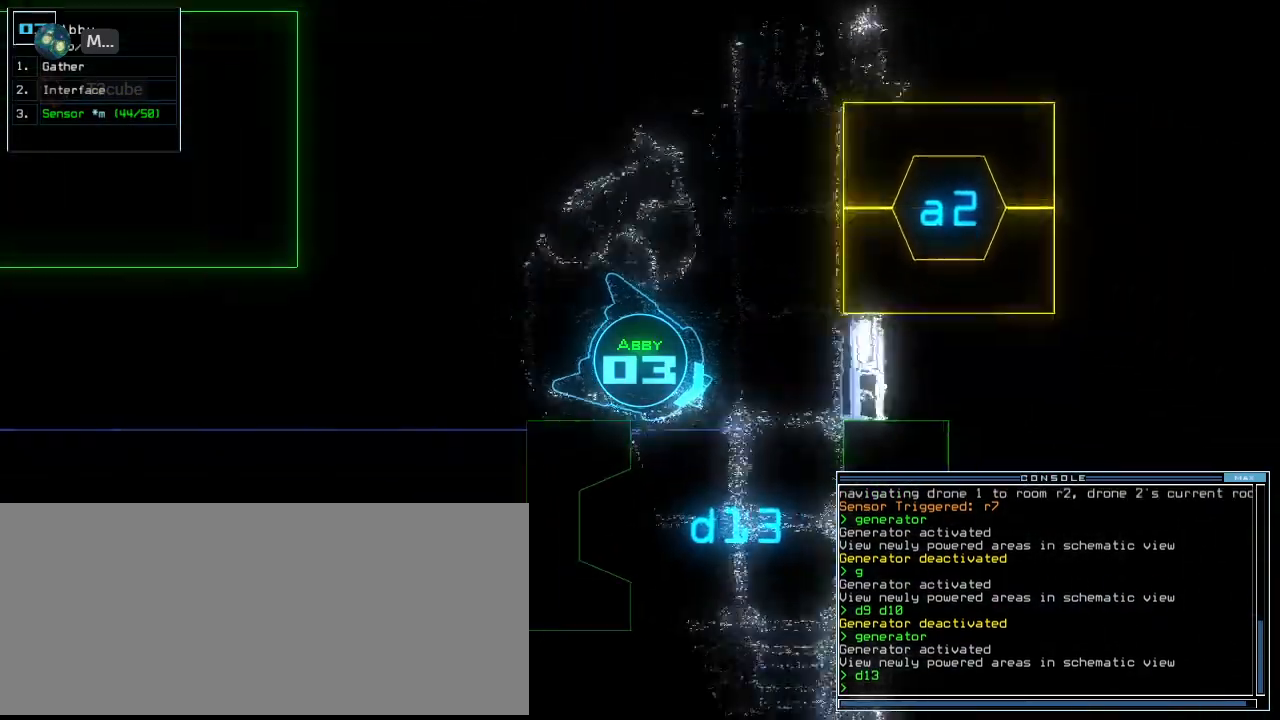
{"keys": ["up"], "events": [[80, "right", "up"], [160, "right", "down"], [240, "right", "up"], [320, "right", "down"], [420, "right", "up"]]}
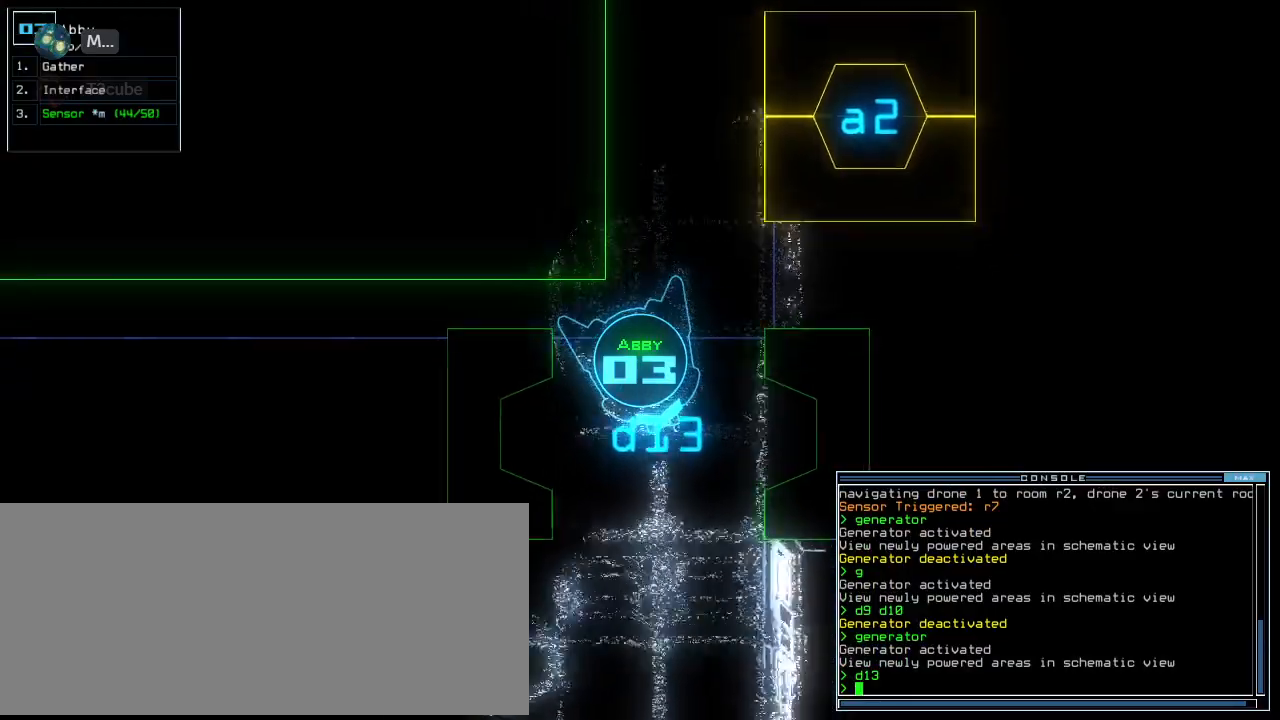
{"keys": ["up"], "events": [[20, "right", "down"], [100, "right", "up"], [320, "s", "down"], [380, "s", "up"], [420, "s", "down"], [500, "s", "up"]]}